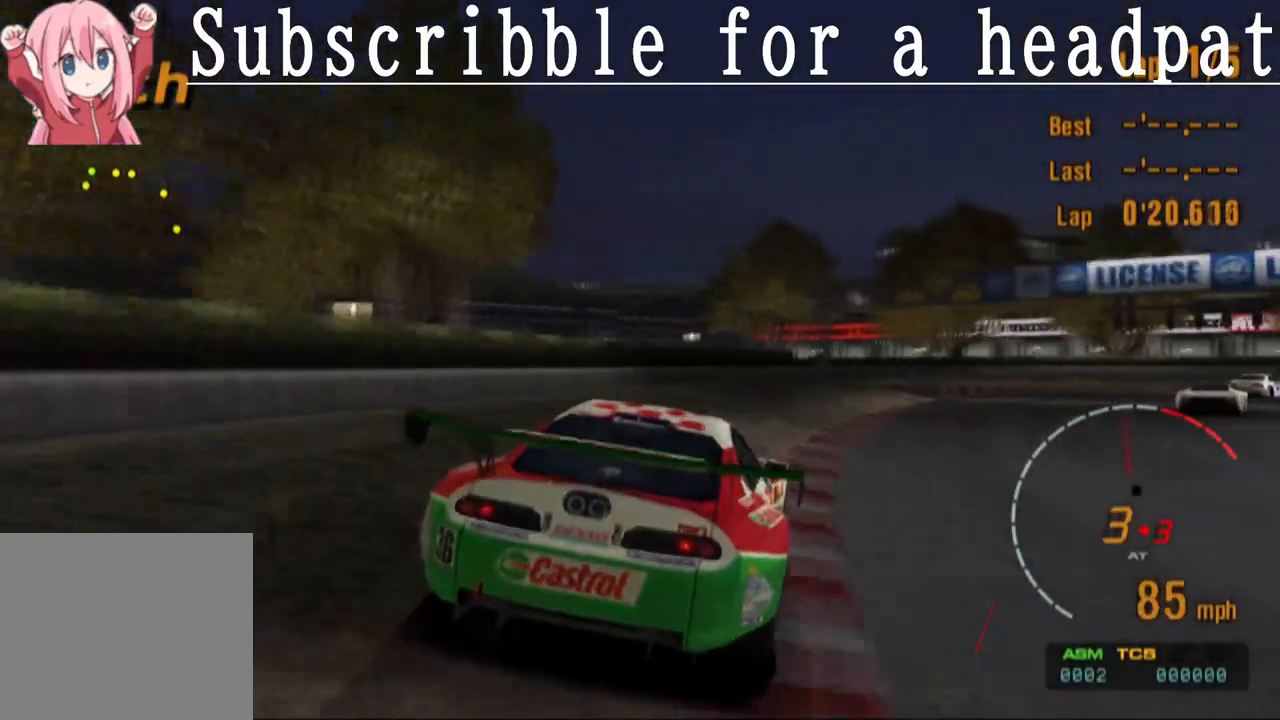
Gameplay with a controller (PlayStation layout); each line is a JSON object with the inputs held at the frame after it (dt_ms = milliseconds from this image to that frame). "events" lists button and stick changes between this image and that frame as [ms after this image, input, new state], when the widget could be followed in between.
{"dt_ms": 500, "buttons": ["CROSS"], "left_stick": "right", "right_stick": "center", "events": []}
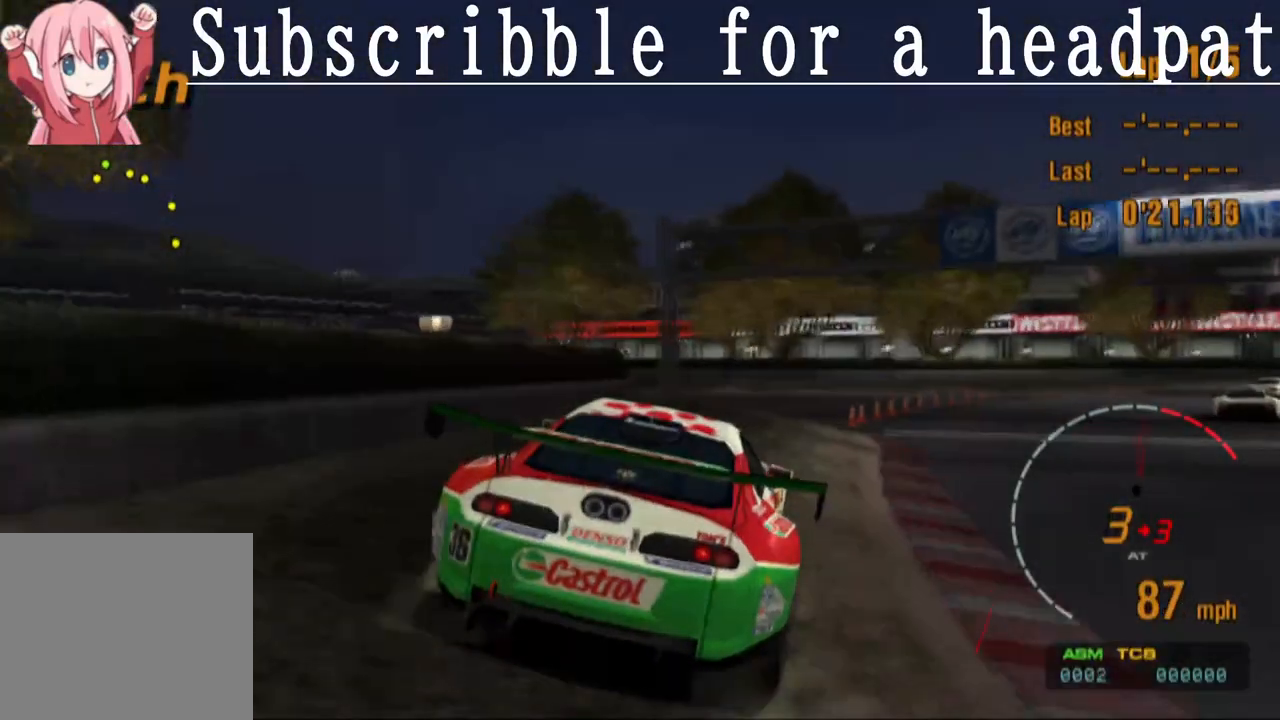
{"dt_ms": 500, "buttons": ["CROSS"], "left_stick": "right", "right_stick": "center", "events": []}
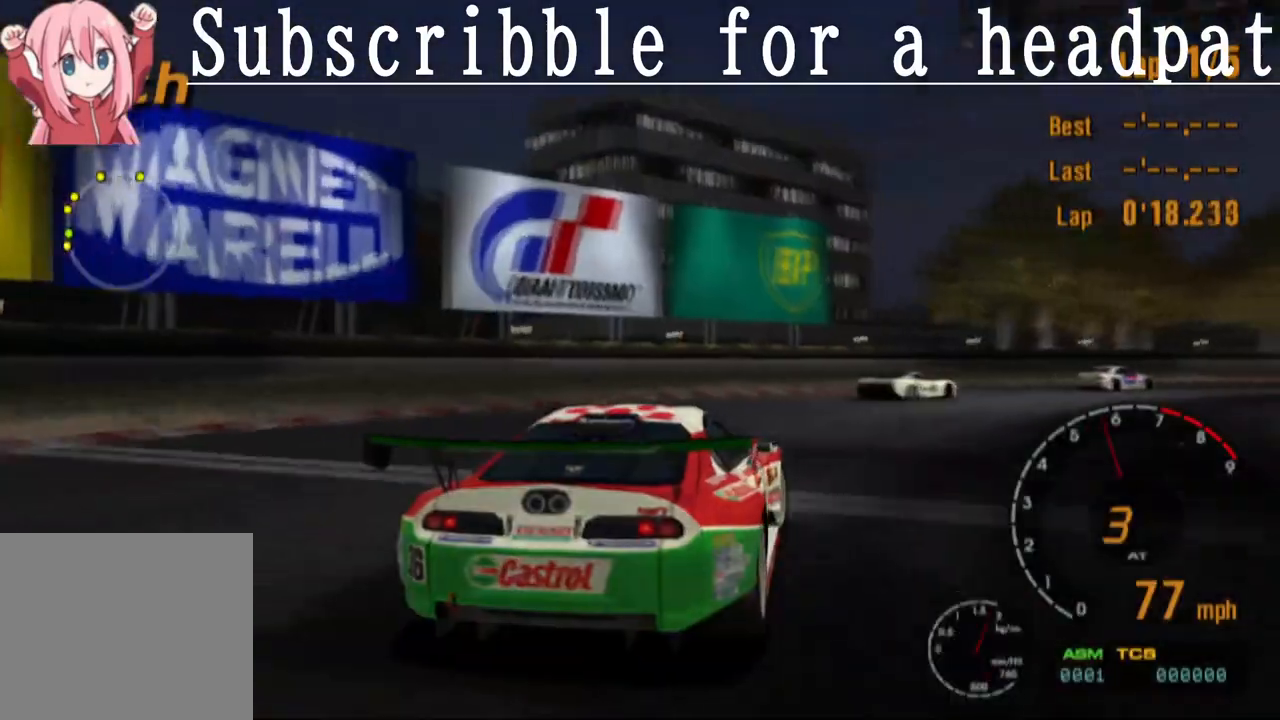
{"dt_ms": 500, "buttons": ["CROSS", "SQUARE"], "left_stick": "right", "right_stick": "center", "events": [[467, "SQUARE", "down"]]}
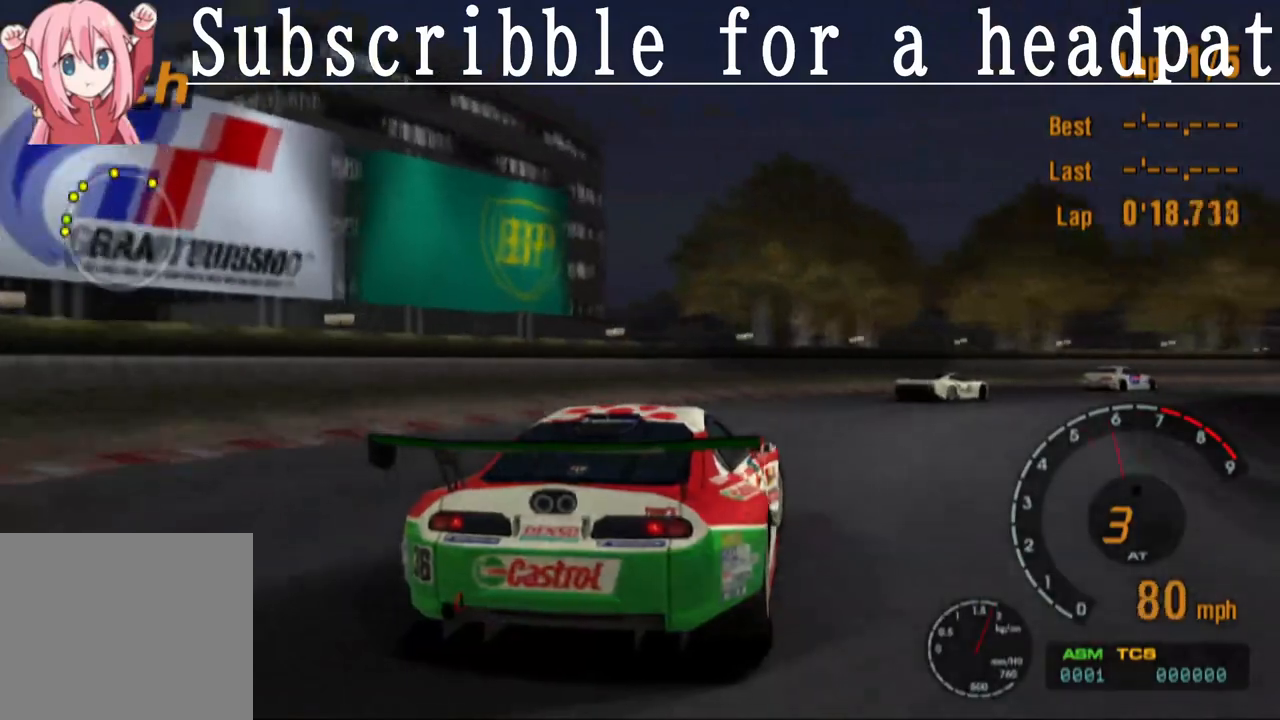
{"dt_ms": 500, "buttons": ["CROSS"], "left_stick": "right", "right_stick": "center", "events": [[83, "SQUARE", "up"]]}
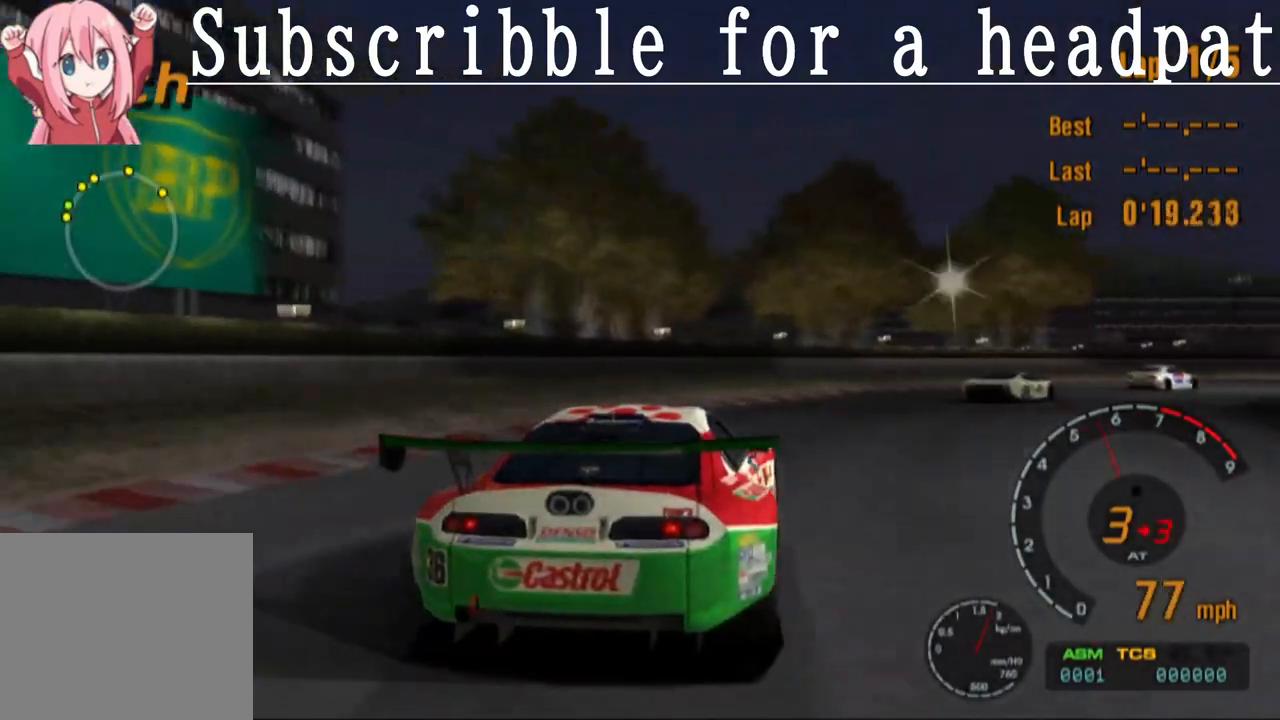
{"dt_ms": 500, "buttons": ["CROSS"], "left_stick": "right", "right_stick": "center", "events": [[267, "SQUARE", "down"], [417, "SQUARE", "up"]]}
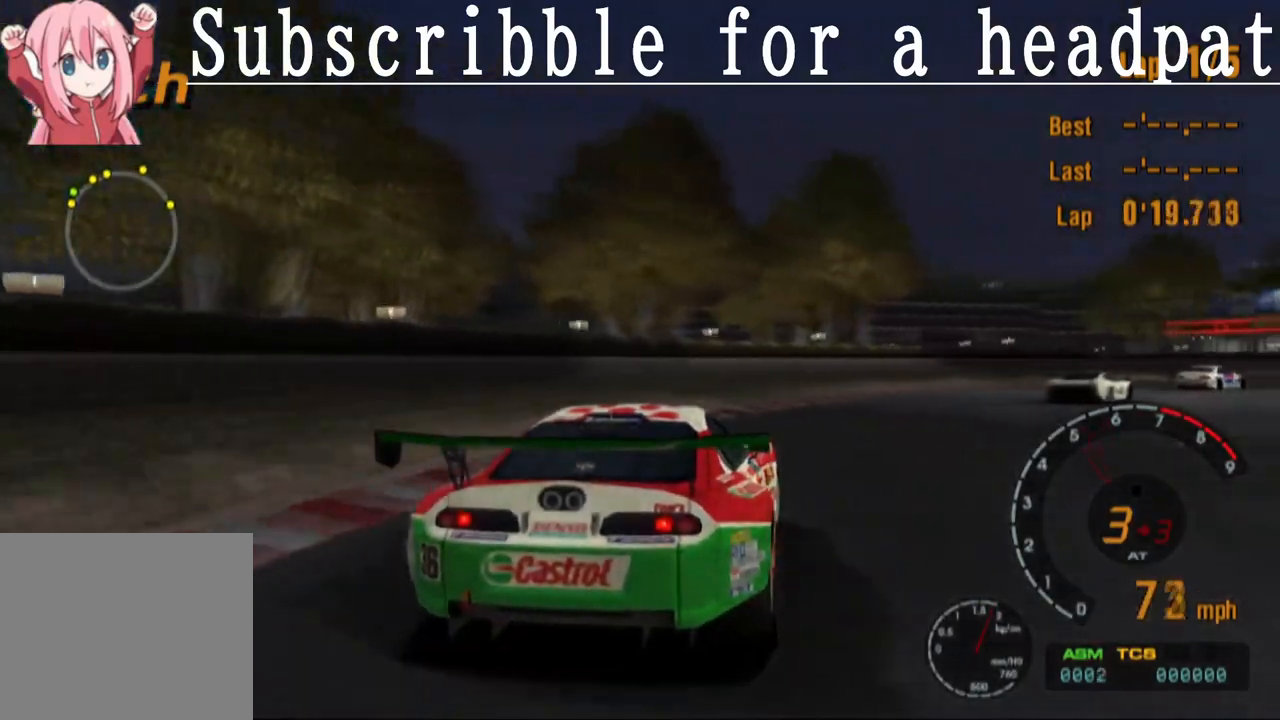
{"dt_ms": 500, "buttons": ["CROSS"], "left_stick": "right", "right_stick": "center", "events": []}
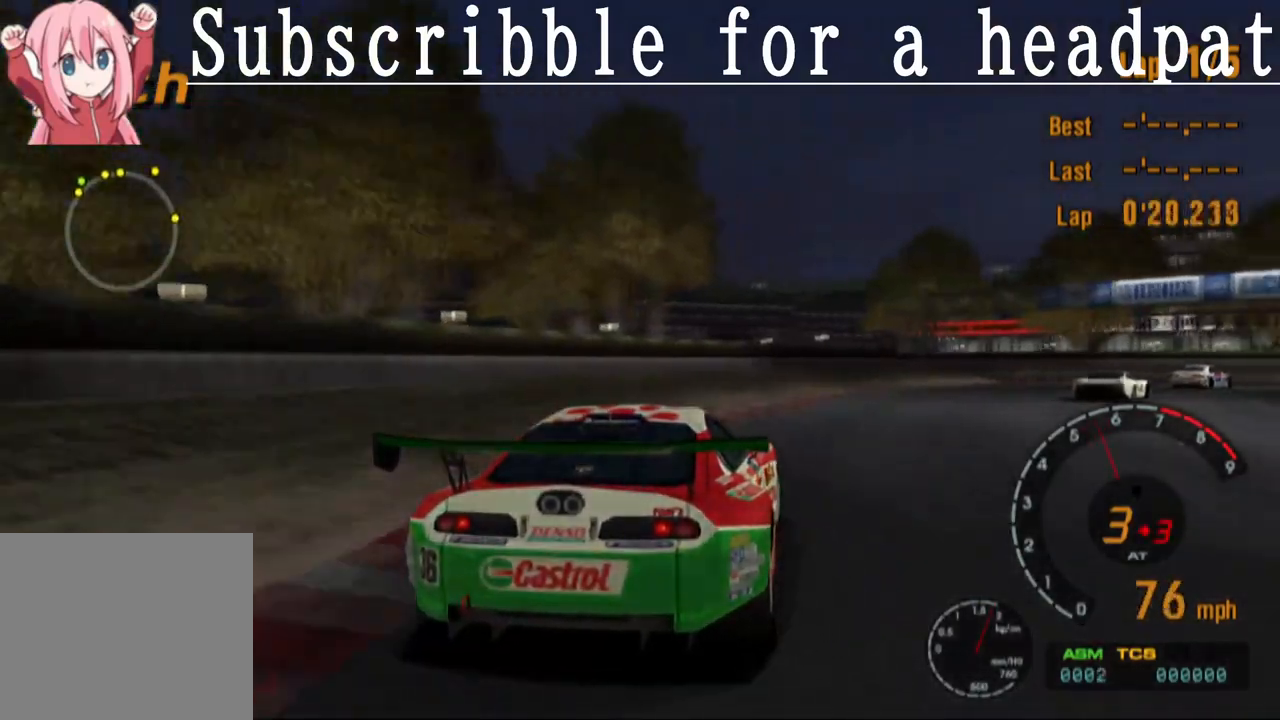
{"dt_ms": 500, "buttons": ["CROSS"], "left_stick": "right", "right_stick": "center", "events": []}
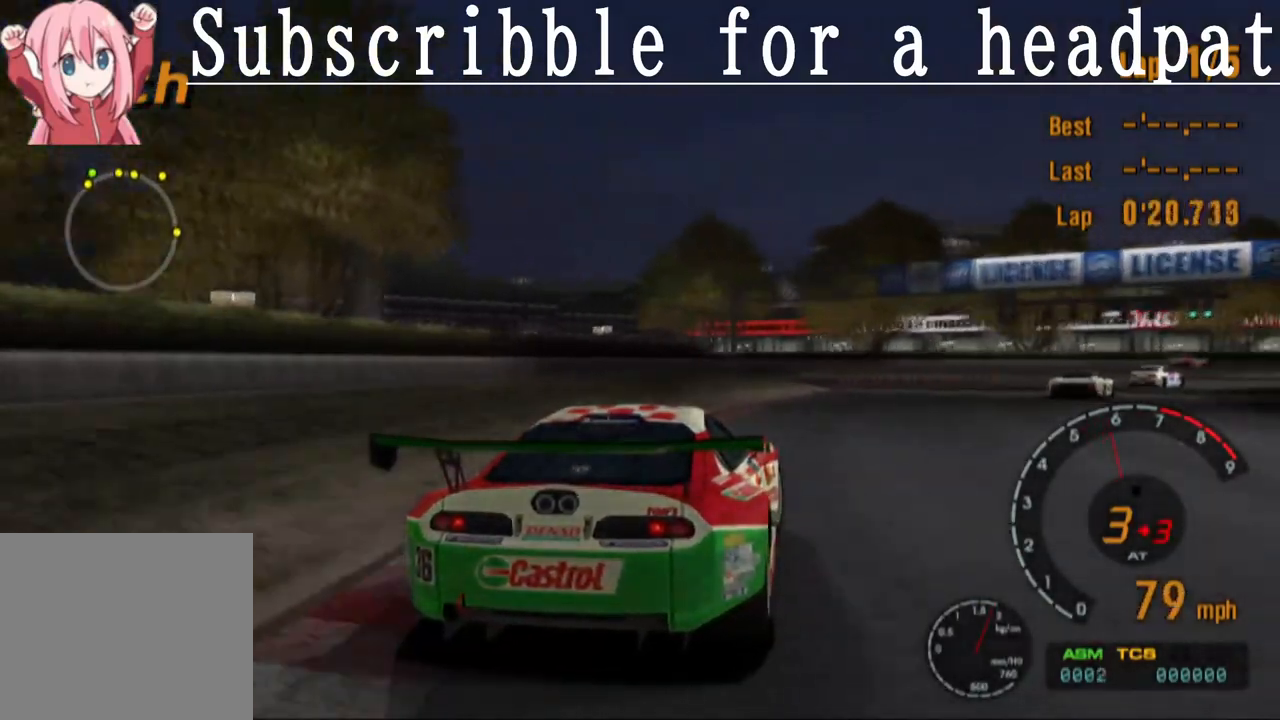
{"dt_ms": 500, "buttons": ["CROSS"], "left_stick": "right", "right_stick": "center", "events": []}
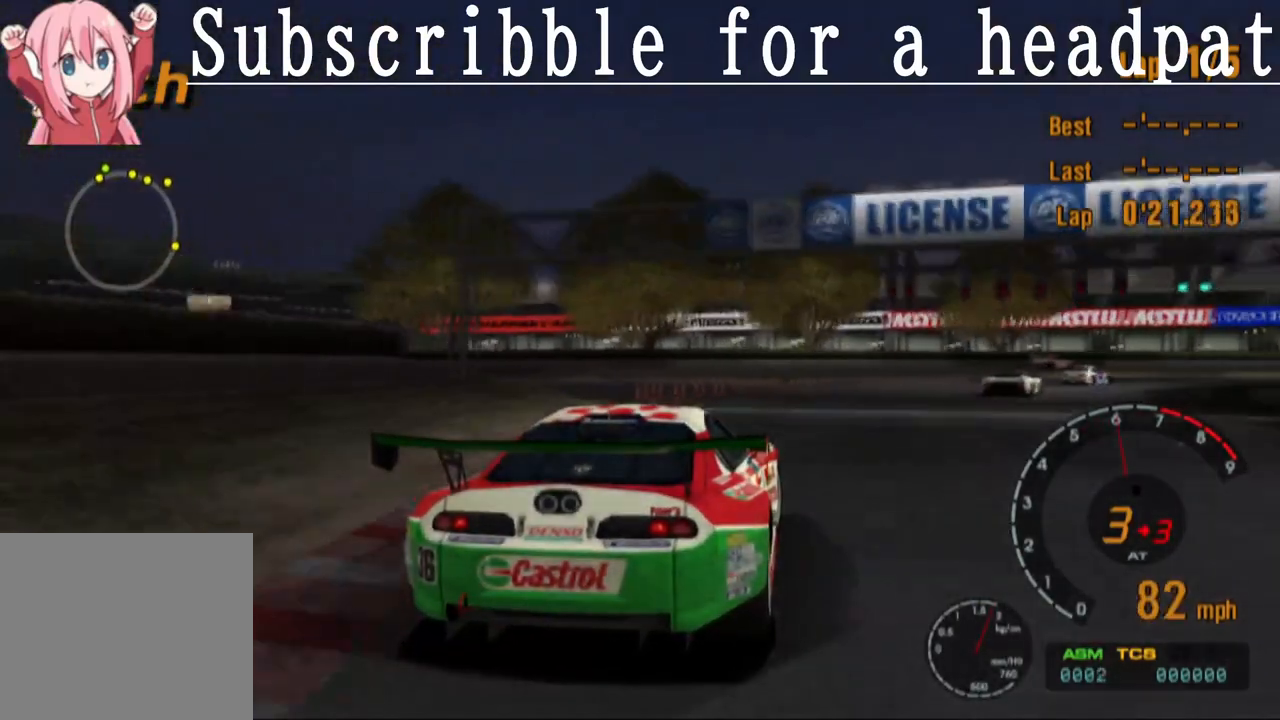
{"dt_ms": 500, "buttons": ["CROSS"], "left_stick": "right", "right_stick": "center", "events": []}
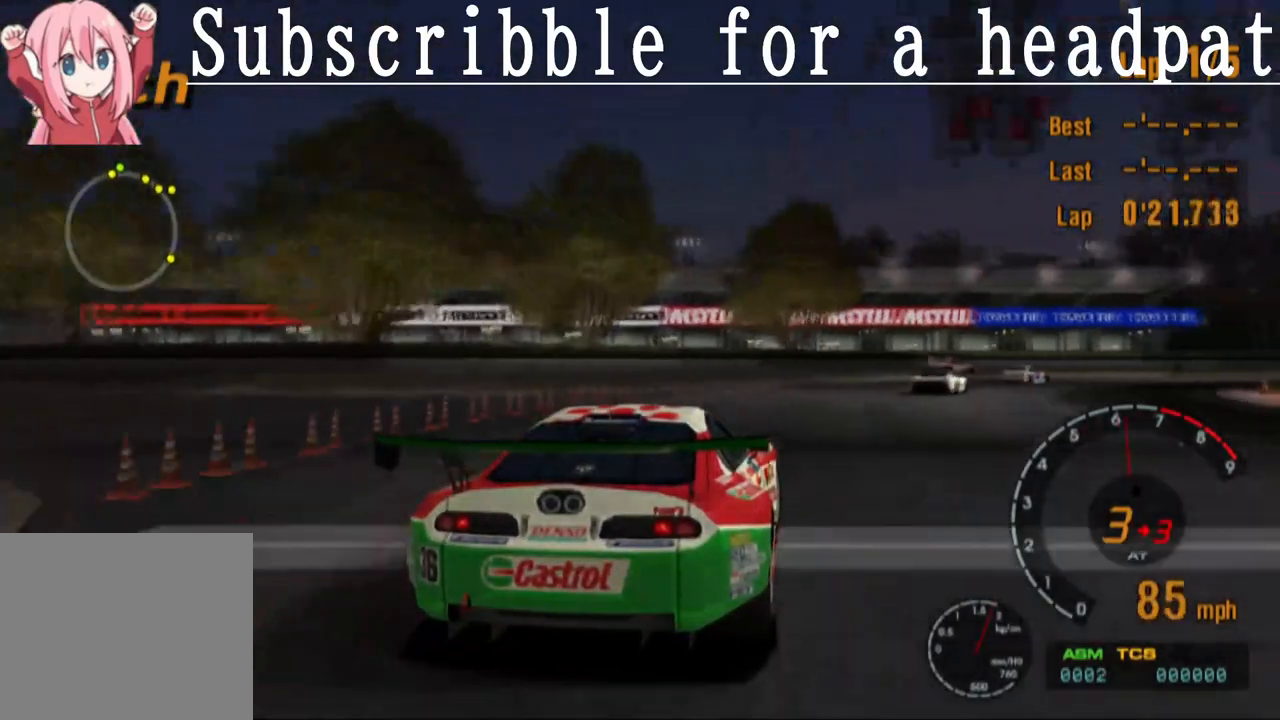
{"dt_ms": 500, "buttons": ["CROSS"], "left_stick": "right", "right_stick": "center", "events": []}
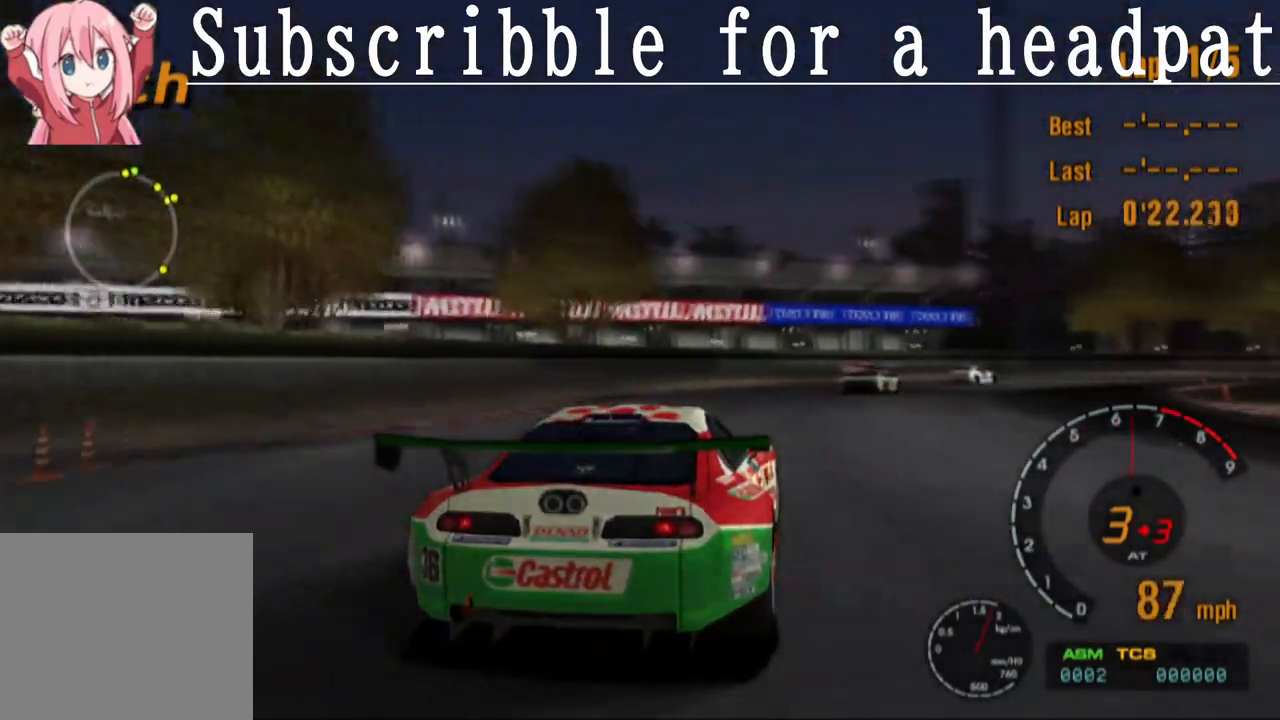
{"dt_ms": 500, "buttons": ["CROSS"], "left_stick": "right", "right_stick": "center", "events": []}
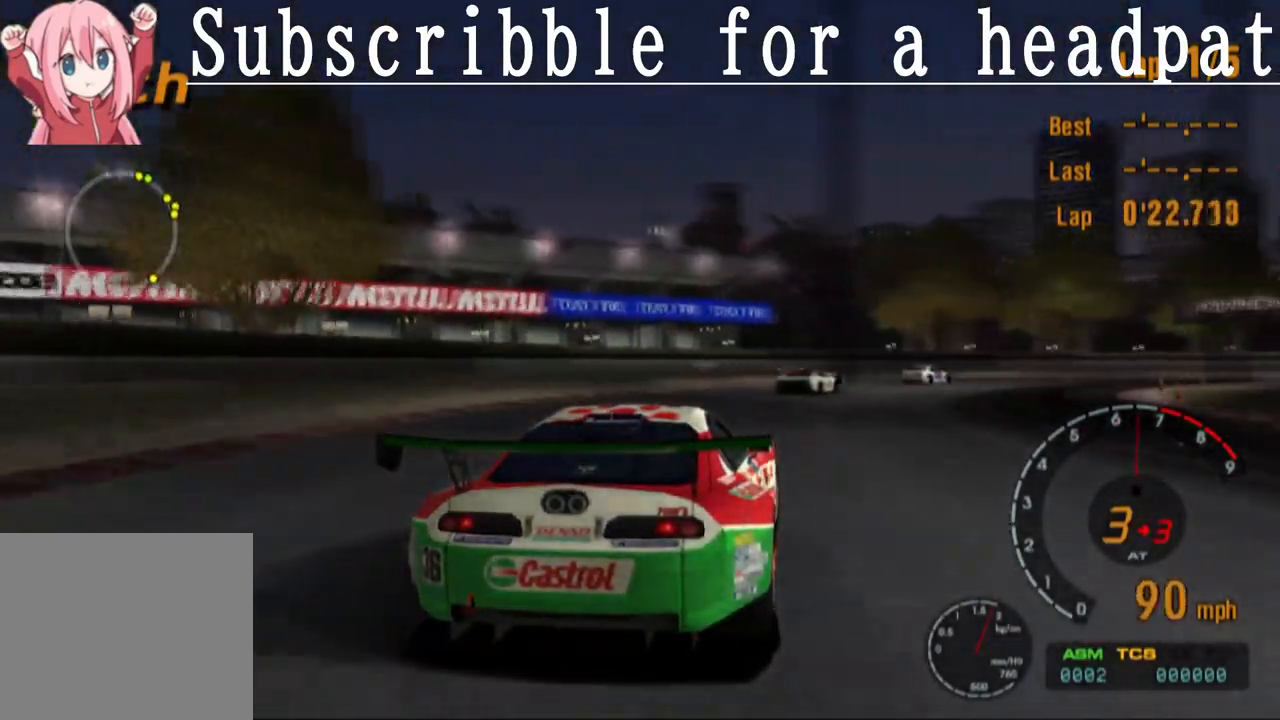
{"dt_ms": 500, "buttons": [], "left_stick": "right", "right_stick": "center", "events": [[17, "CROSS", "up"]]}
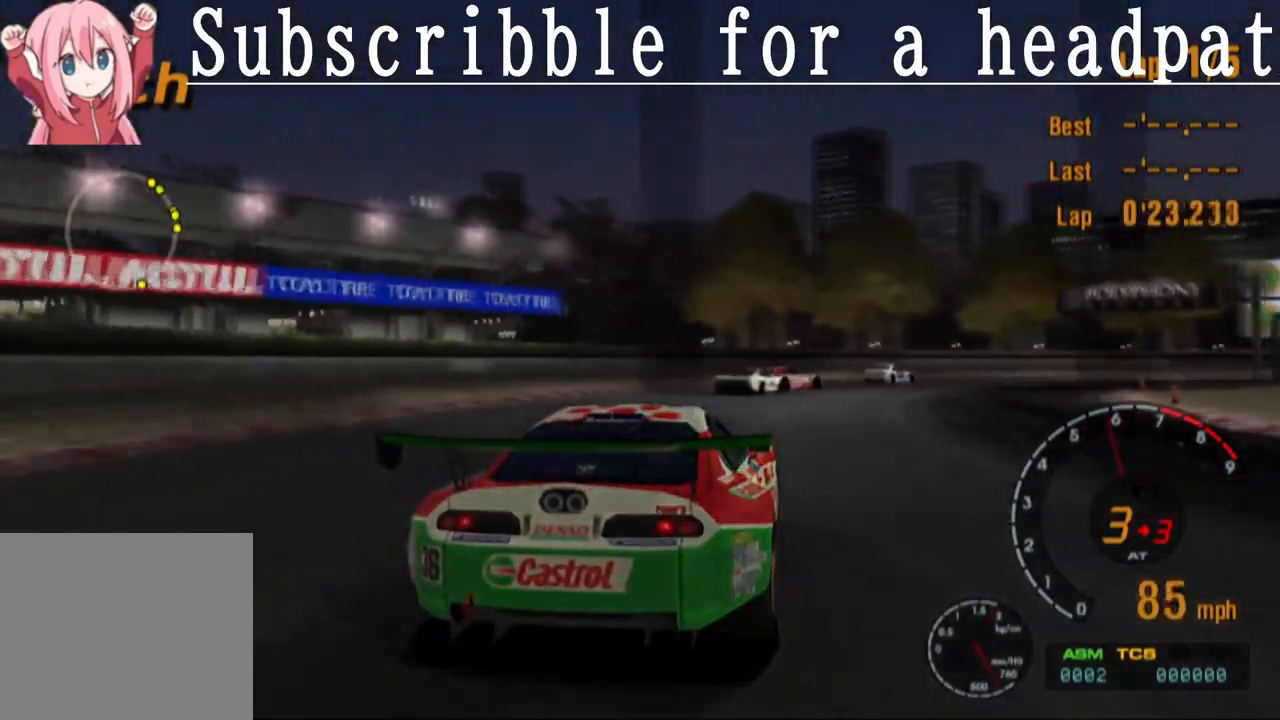
{"dt_ms": 500, "buttons": ["CROSS"], "left_stick": "right", "right_stick": "center", "events": [[217, "CROSS", "down"]]}
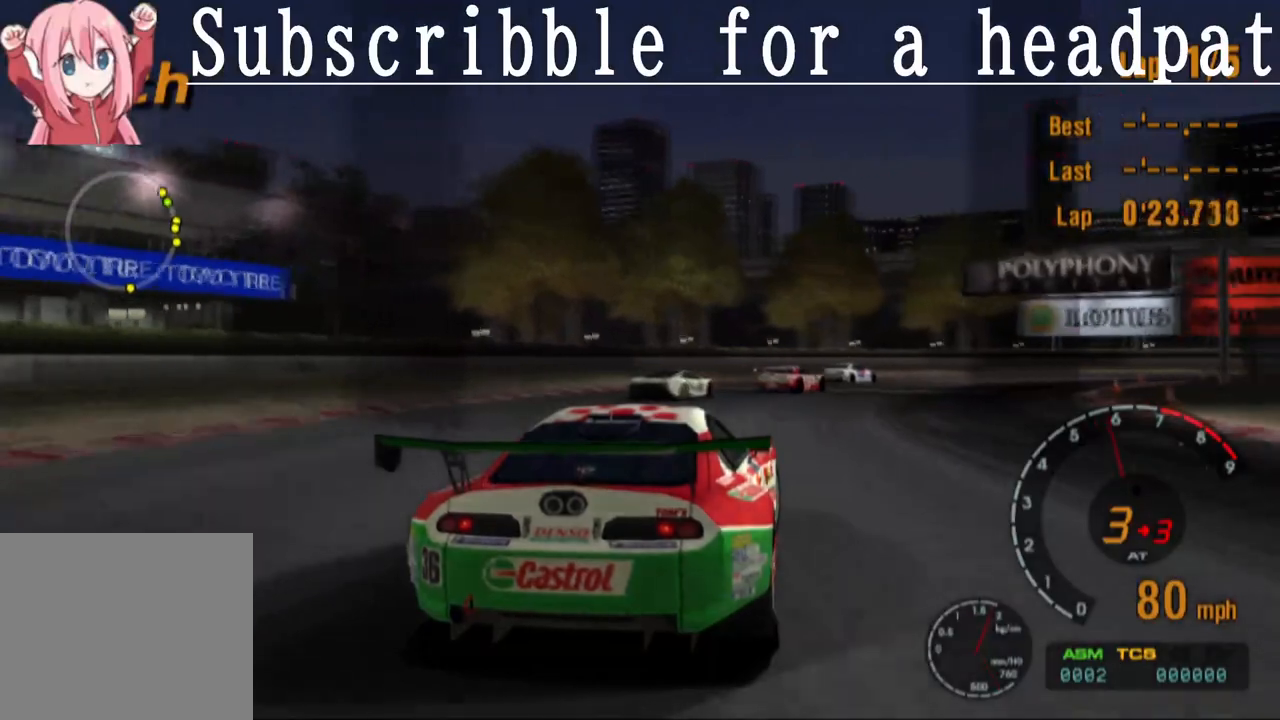
{"dt_ms": 500, "buttons": ["CROSS"], "left_stick": "right", "right_stick": "center", "events": []}
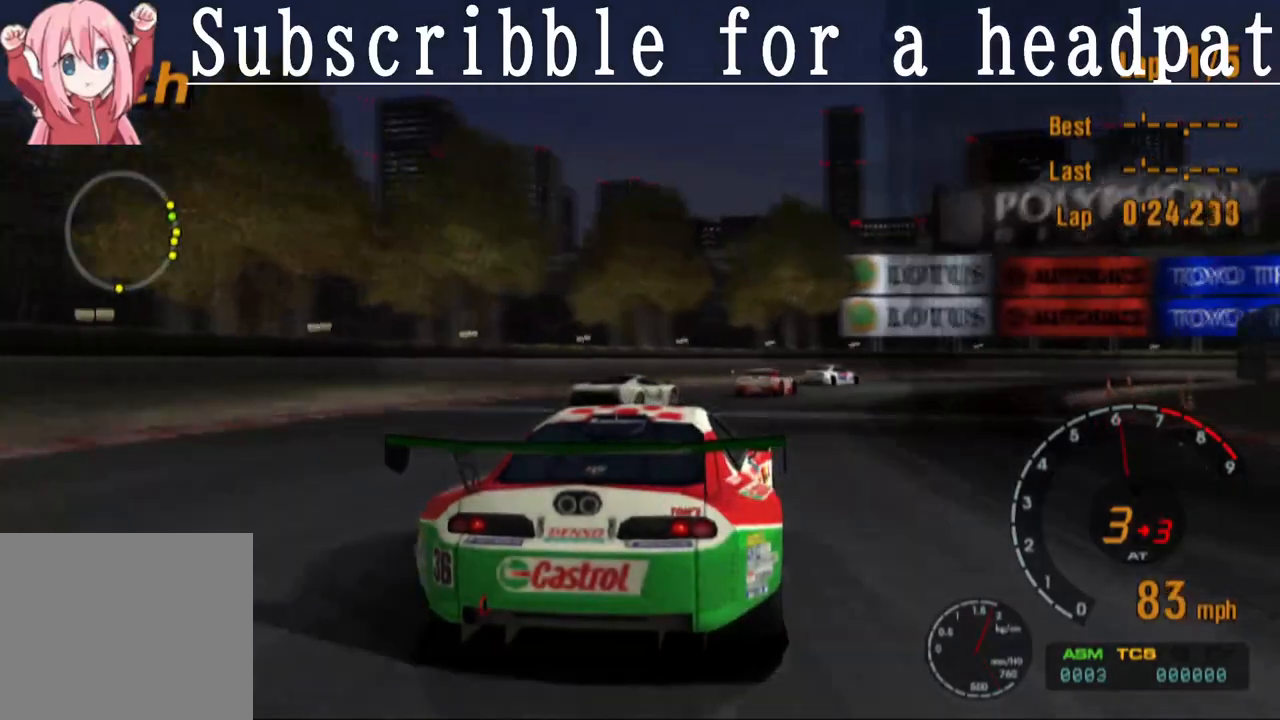
{"dt_ms": 500, "buttons": [], "left_stick": "right", "right_stick": "center", "events": [[50, "CROSS", "up"]]}
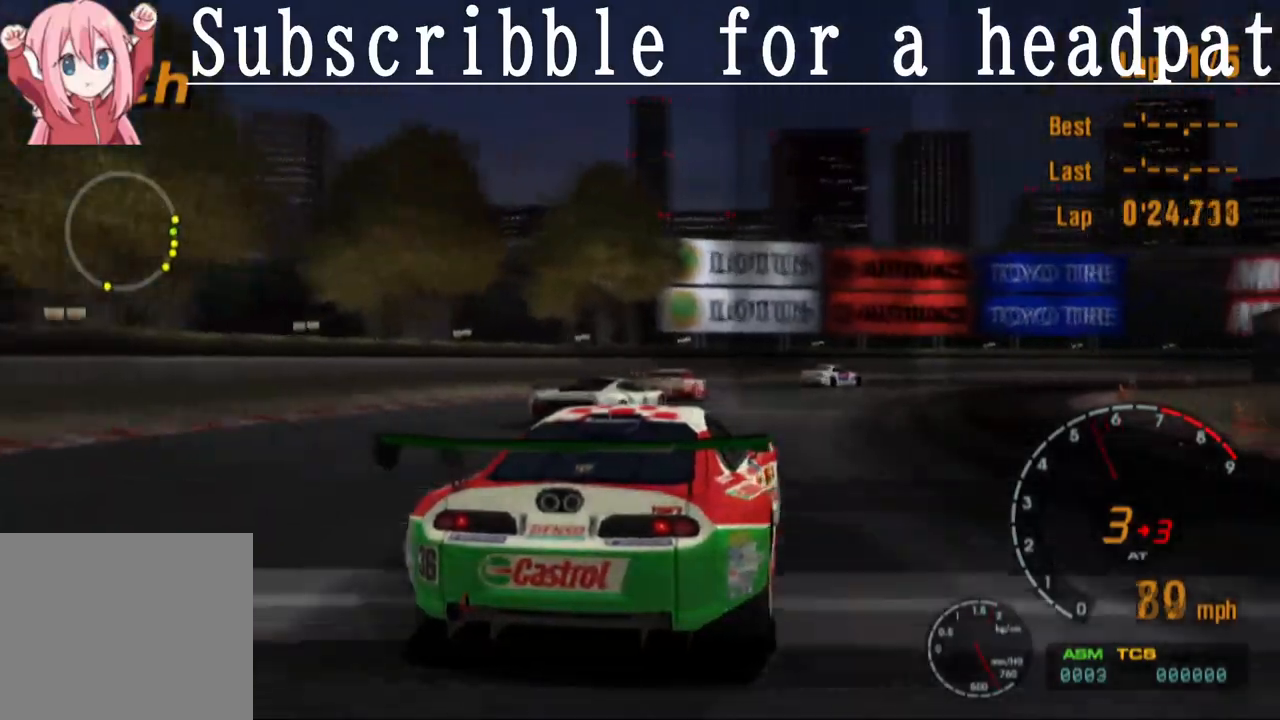
{"dt_ms": 500, "buttons": ["CROSS"], "left_stick": "right", "right_stick": "center", "events": [[100, "CROSS", "down"]]}
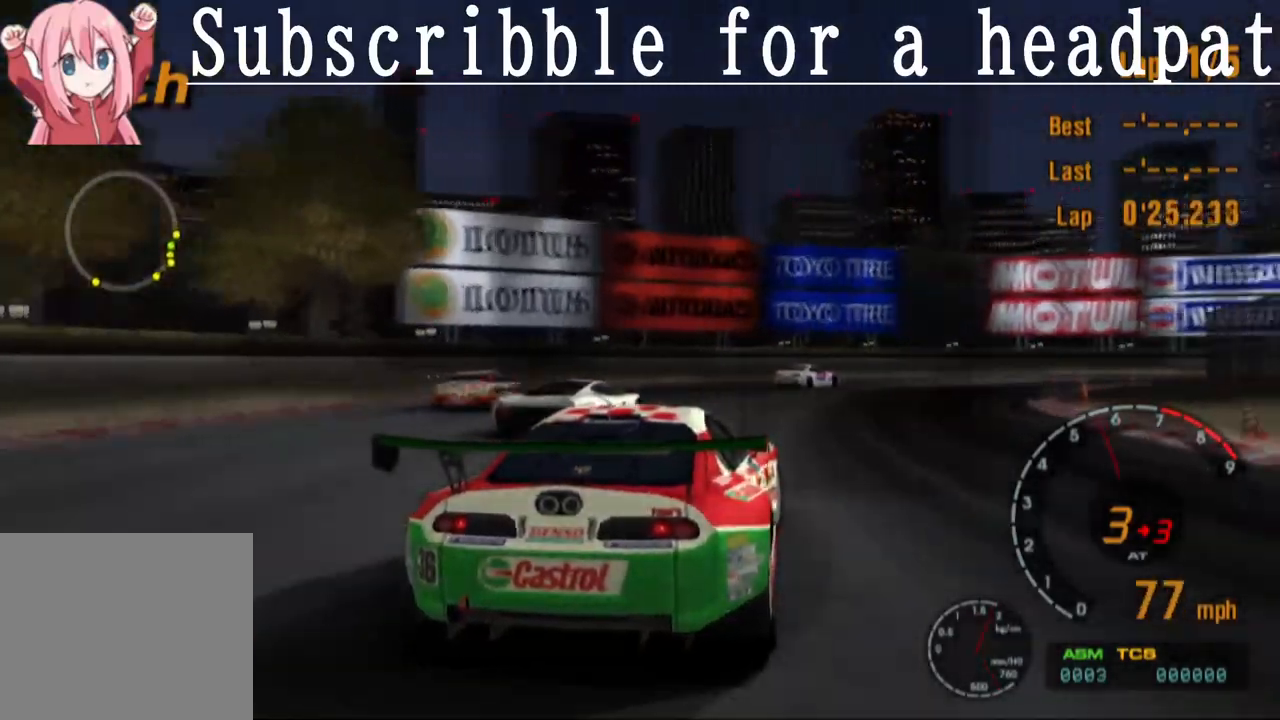
{"dt_ms": 500, "buttons": [], "left_stick": "right", "right_stick": "center", "events": [[350, "CROSS", "up"]]}
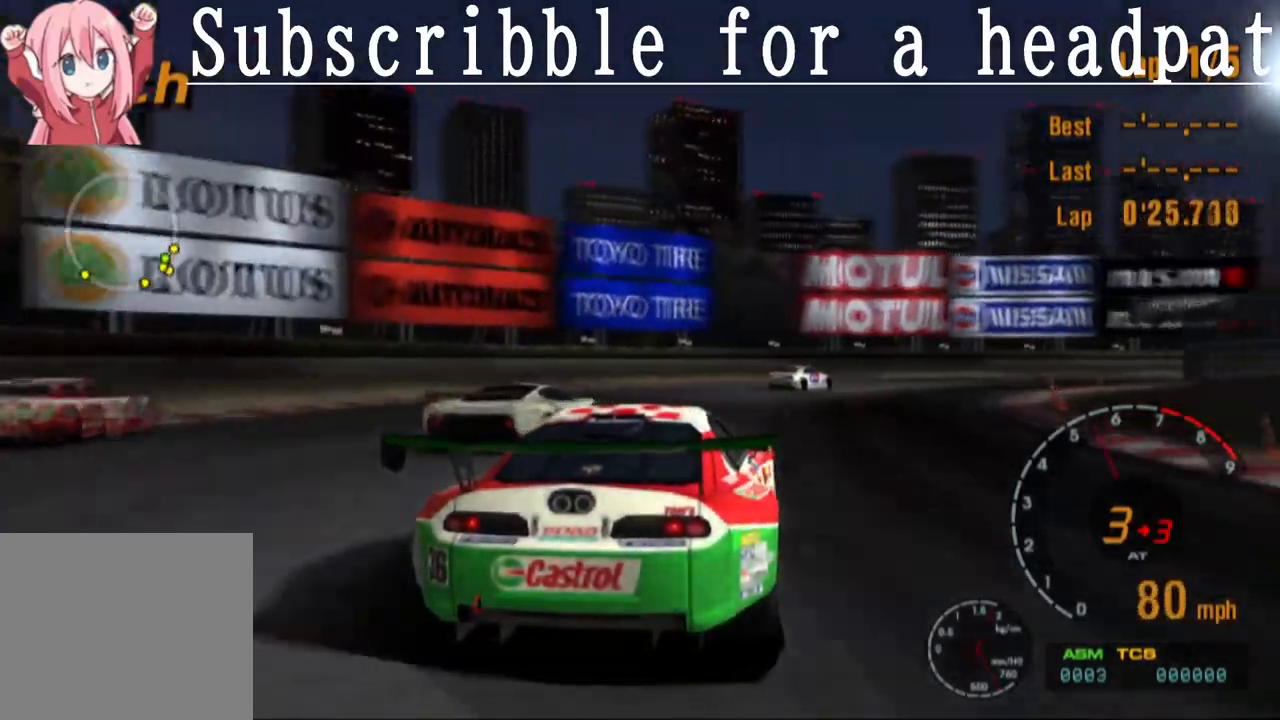
{"dt_ms": 500, "buttons": ["CROSS"], "left_stick": "right", "right_stick": "center", "events": [[150, "CROSS", "down"]]}
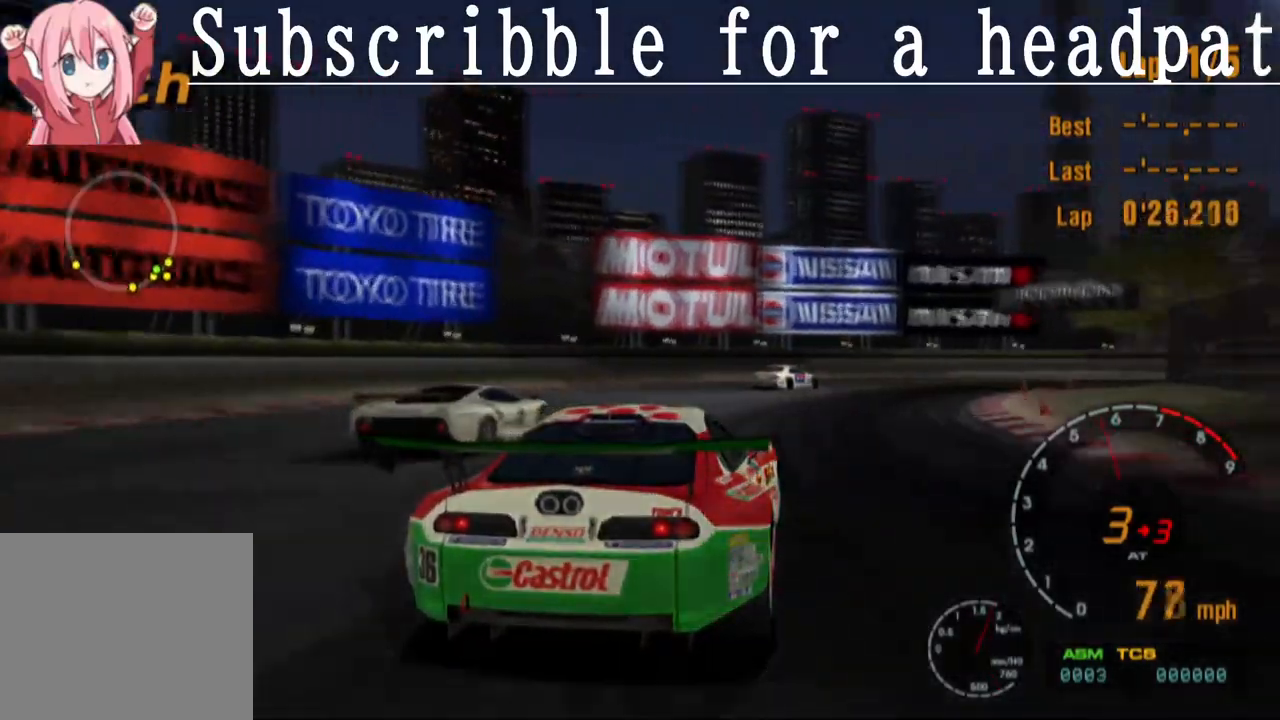
{"dt_ms": 500, "buttons": ["CROSS"], "left_stick": "right", "right_stick": "center", "events": []}
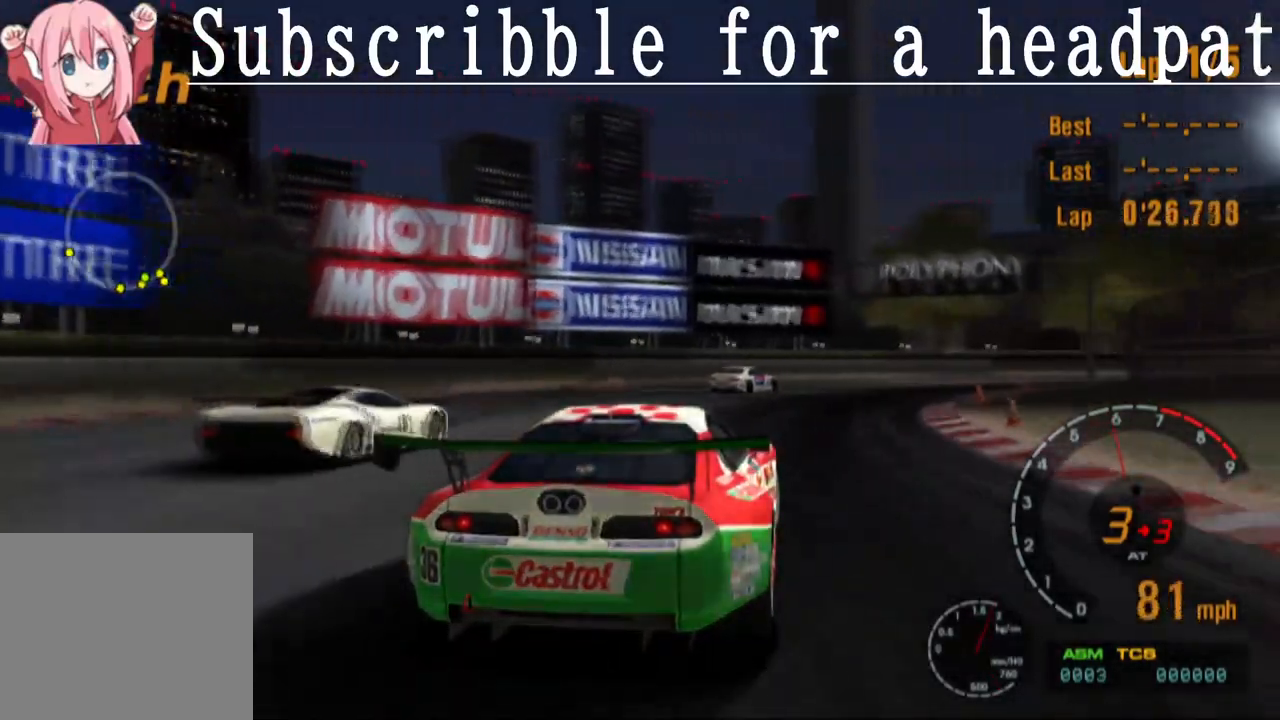
{"dt_ms": 500, "buttons": ["CROSS"], "left_stick": "right", "right_stick": "center", "events": []}
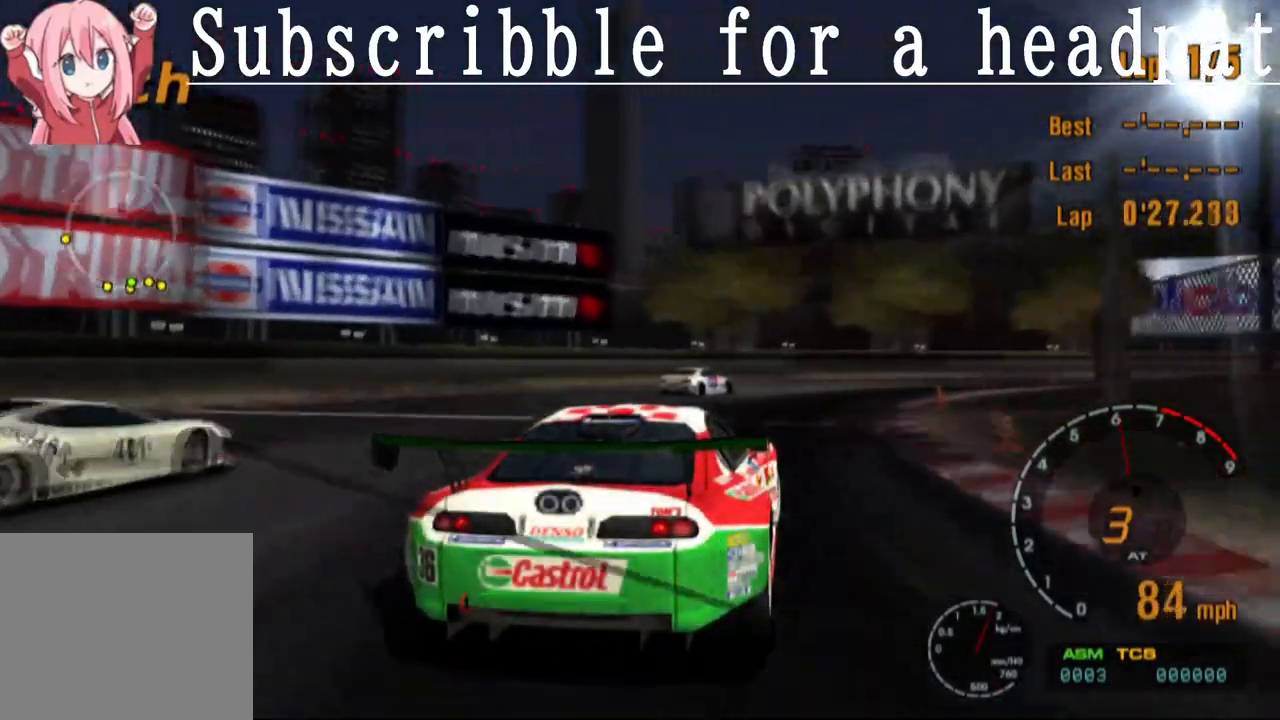
{"dt_ms": 500, "buttons": ["CROSS"], "left_stick": "right", "right_stick": "center", "events": []}
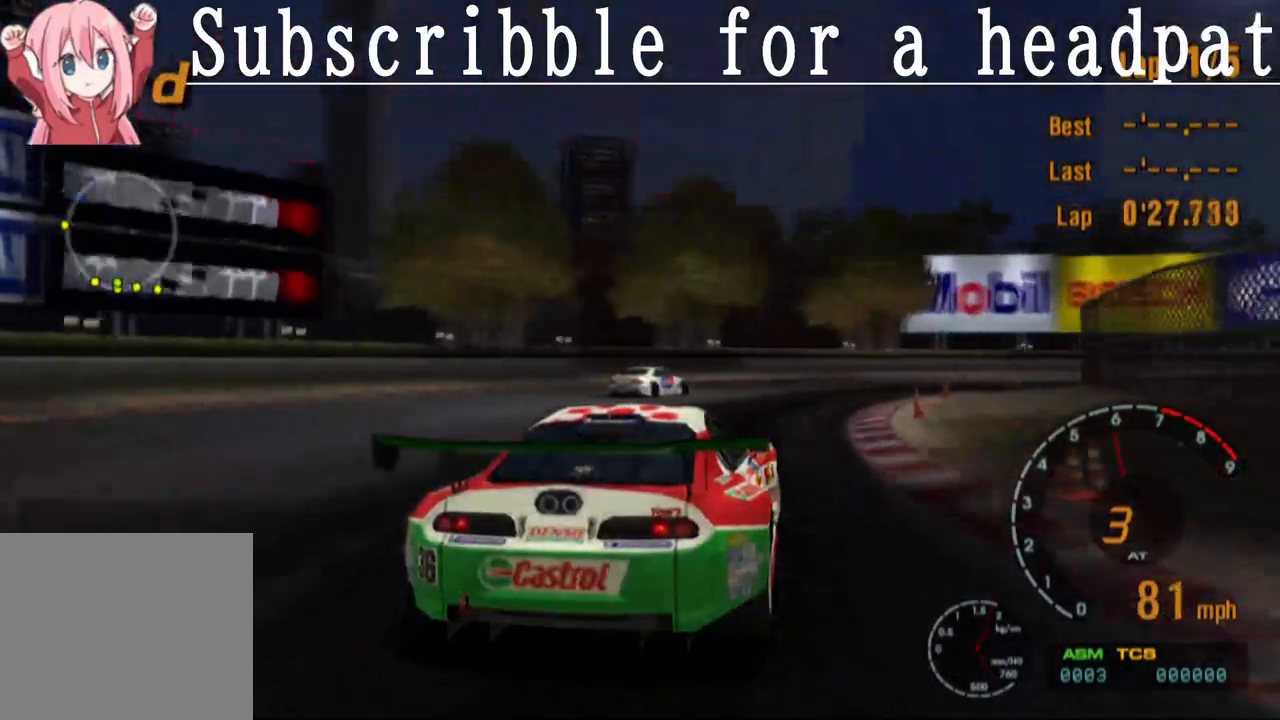
{"dt_ms": 500, "buttons": ["CROSS"], "left_stick": "right", "right_stick": "center", "events": []}
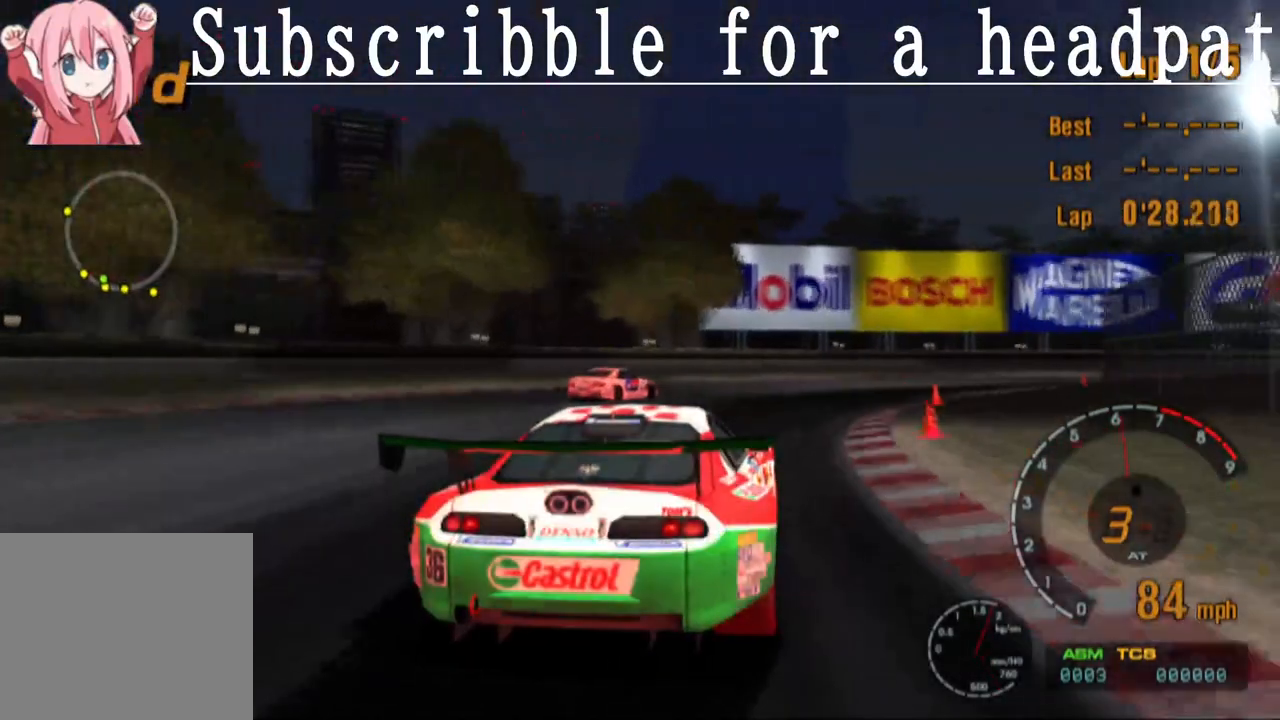
{"dt_ms": 500, "buttons": [], "left_stick": "right", "right_stick": "center", "events": [[200, "CROSS", "up"]]}
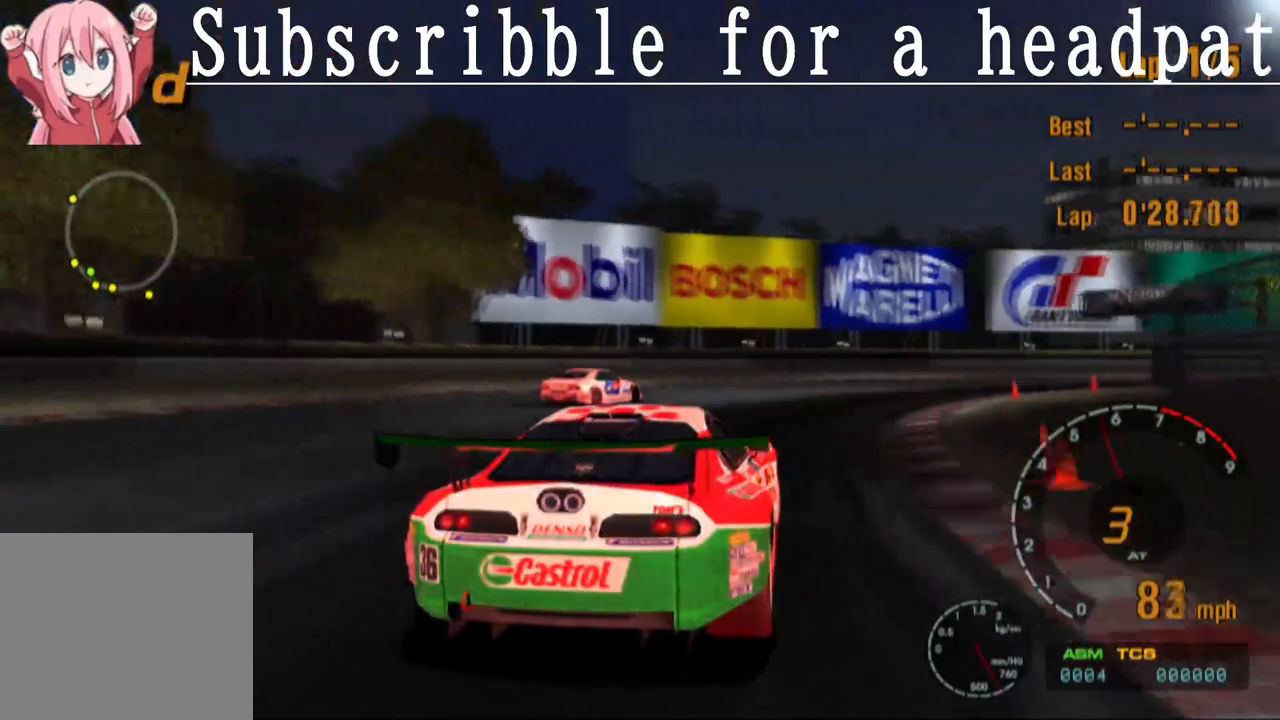
{"dt_ms": 500, "buttons": [], "left_stick": "right", "right_stick": "center", "events": [[233, "CROSS", "down"], [383, "CROSS", "up"]]}
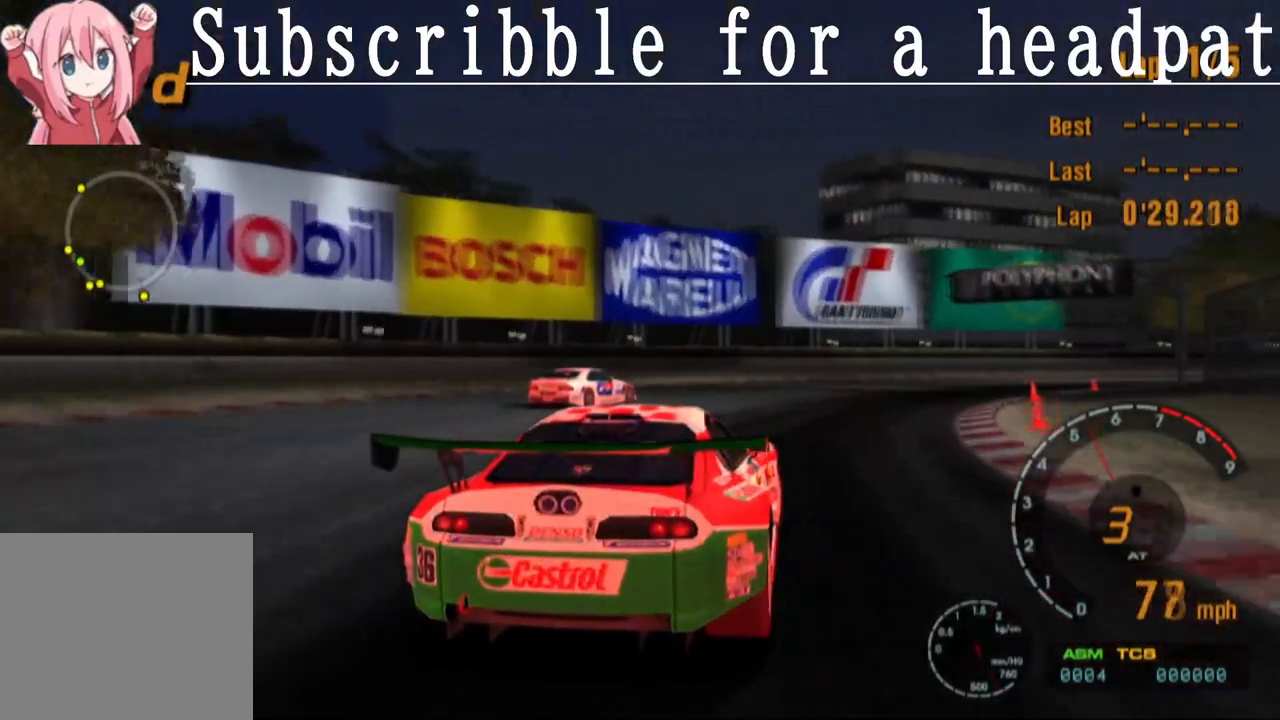
{"dt_ms": 500, "buttons": ["CROSS"], "left_stick": "right", "right_stick": "center", "events": [[117, "CROSS", "down"]]}
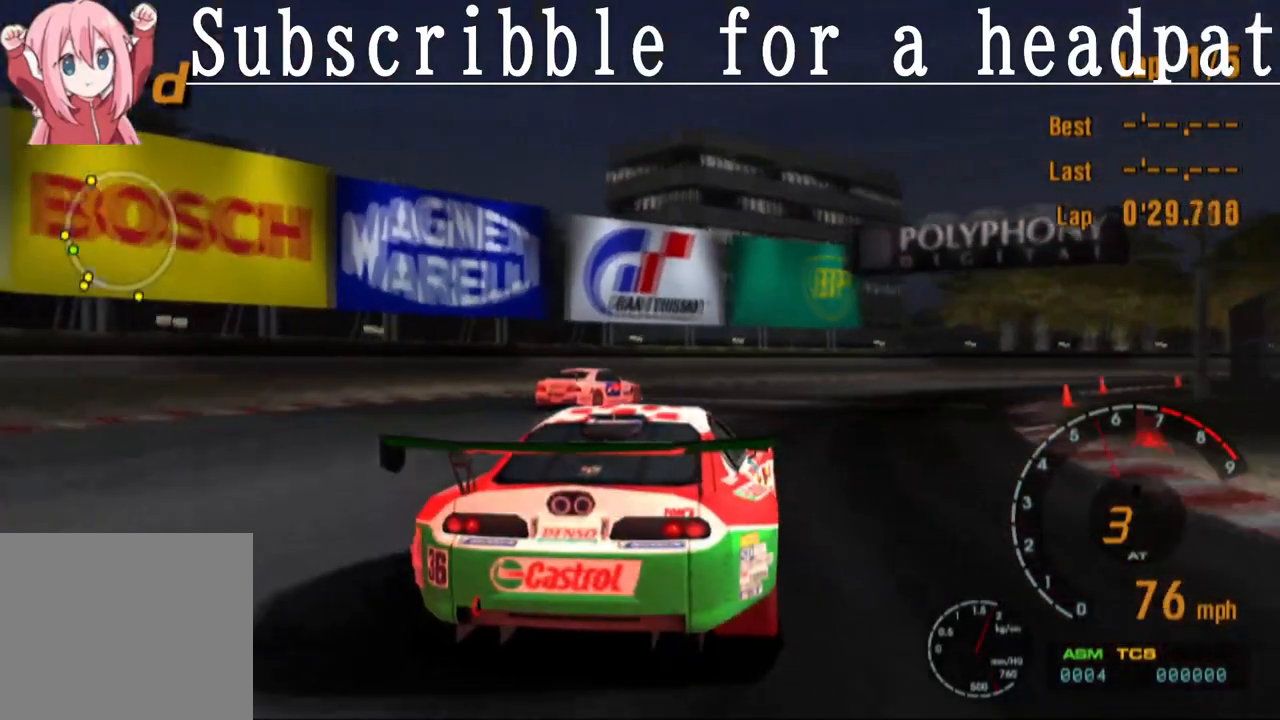
{"dt_ms": 500, "buttons": [], "left_stick": "right", "right_stick": "center", "events": [[267, "CROSS", "up"]]}
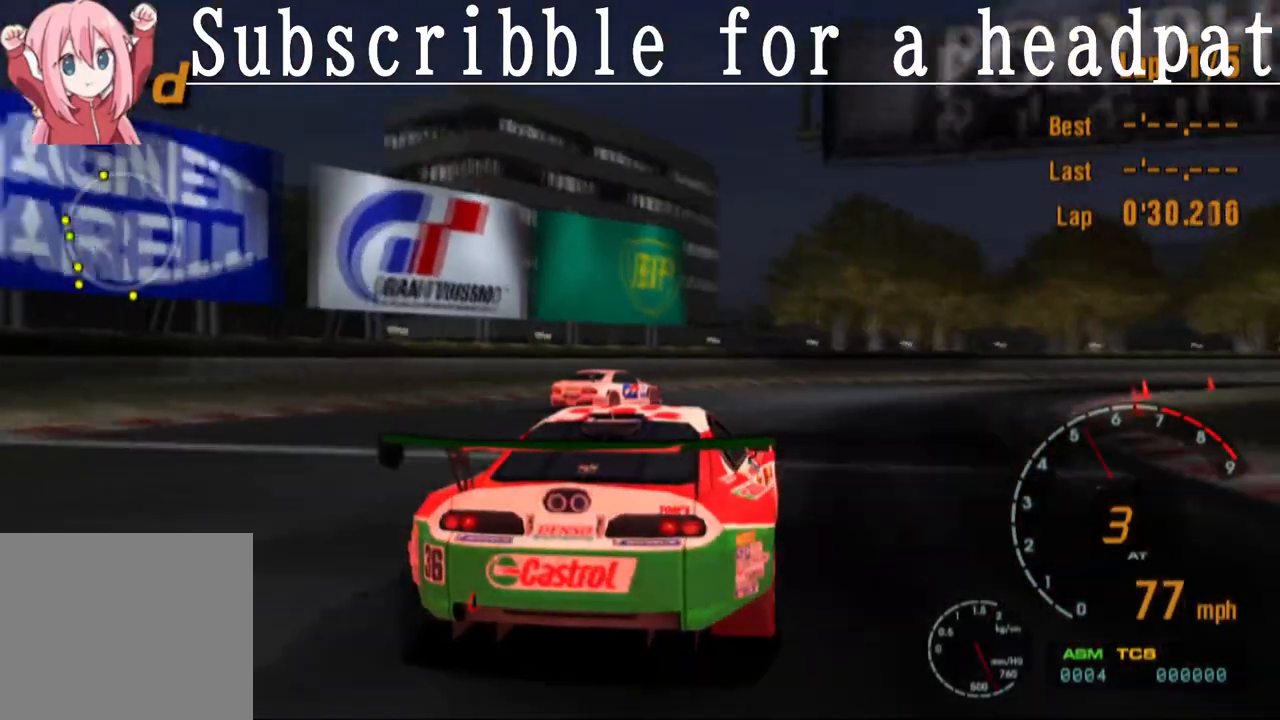
{"dt_ms": 500, "buttons": ["CROSS"], "left_stick": "right", "right_stick": "center", "events": [[117, "CROSS", "down"]]}
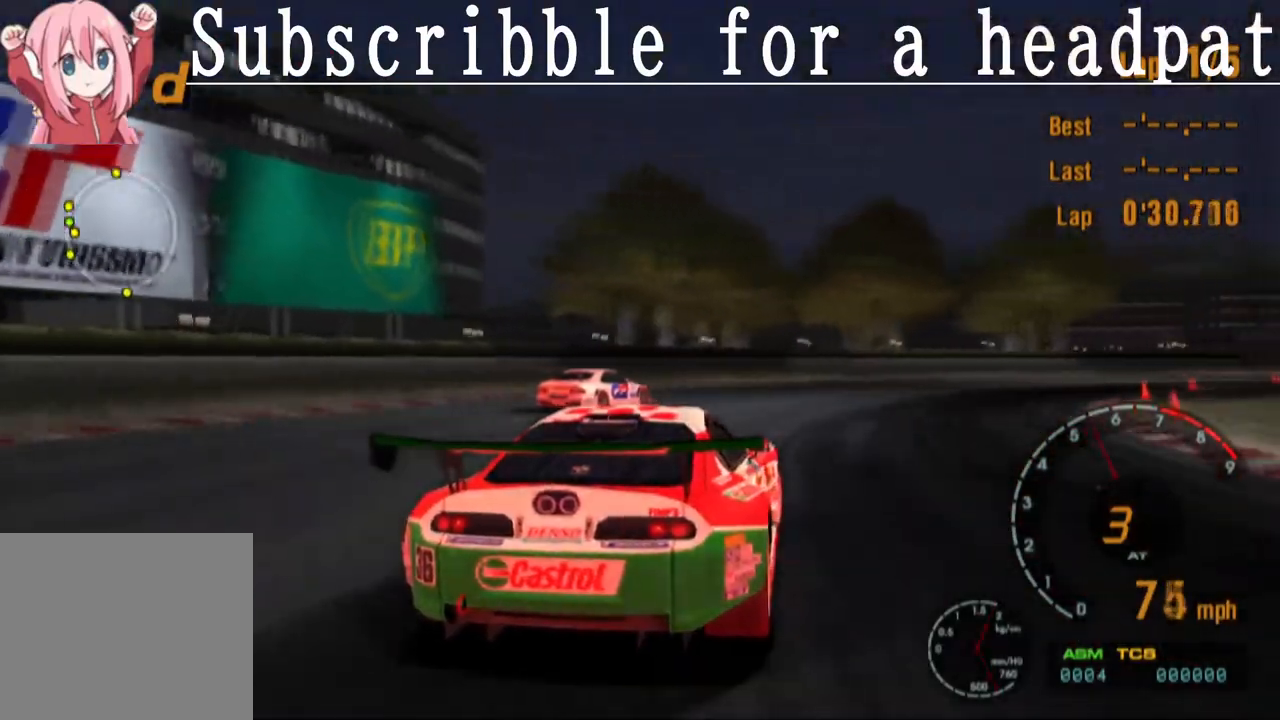
{"dt_ms": 500, "buttons": [], "left_stick": "right", "right_stick": "center", "events": [[400, "CROSS", "up"]]}
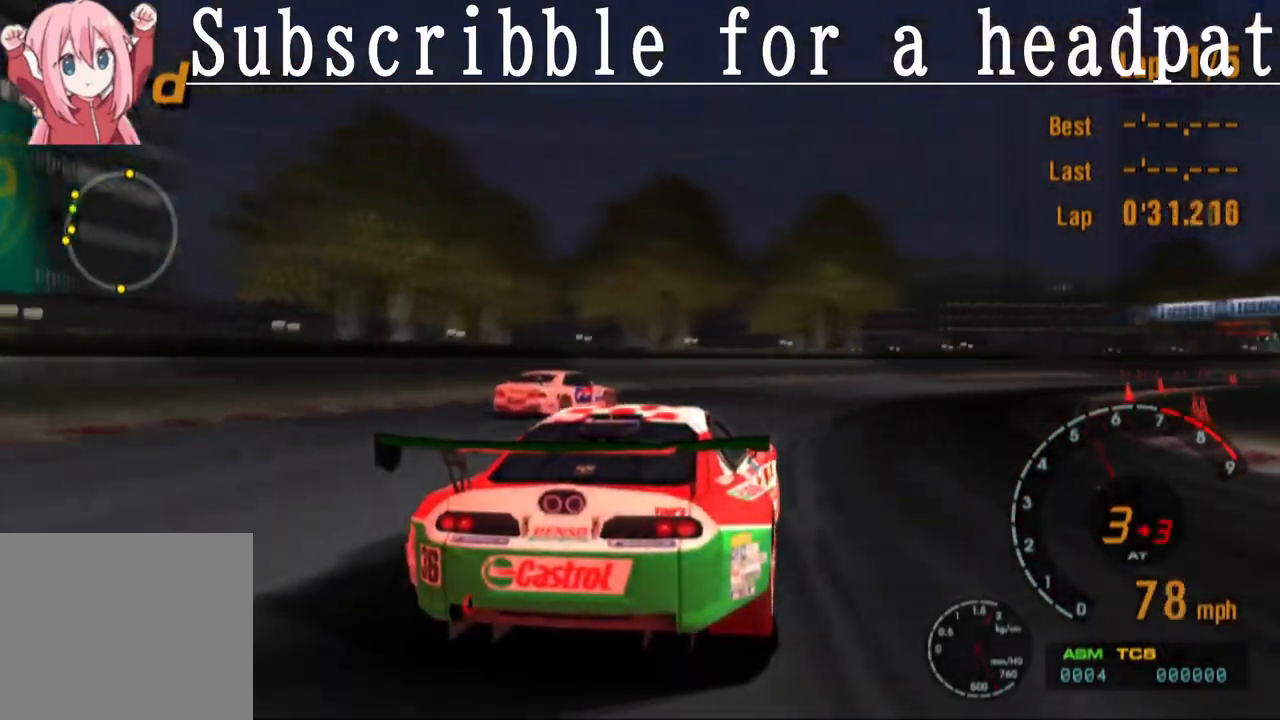
{"dt_ms": 1000, "buttons": ["CROSS"], "left_stick": "right", "right_stick": "center"}
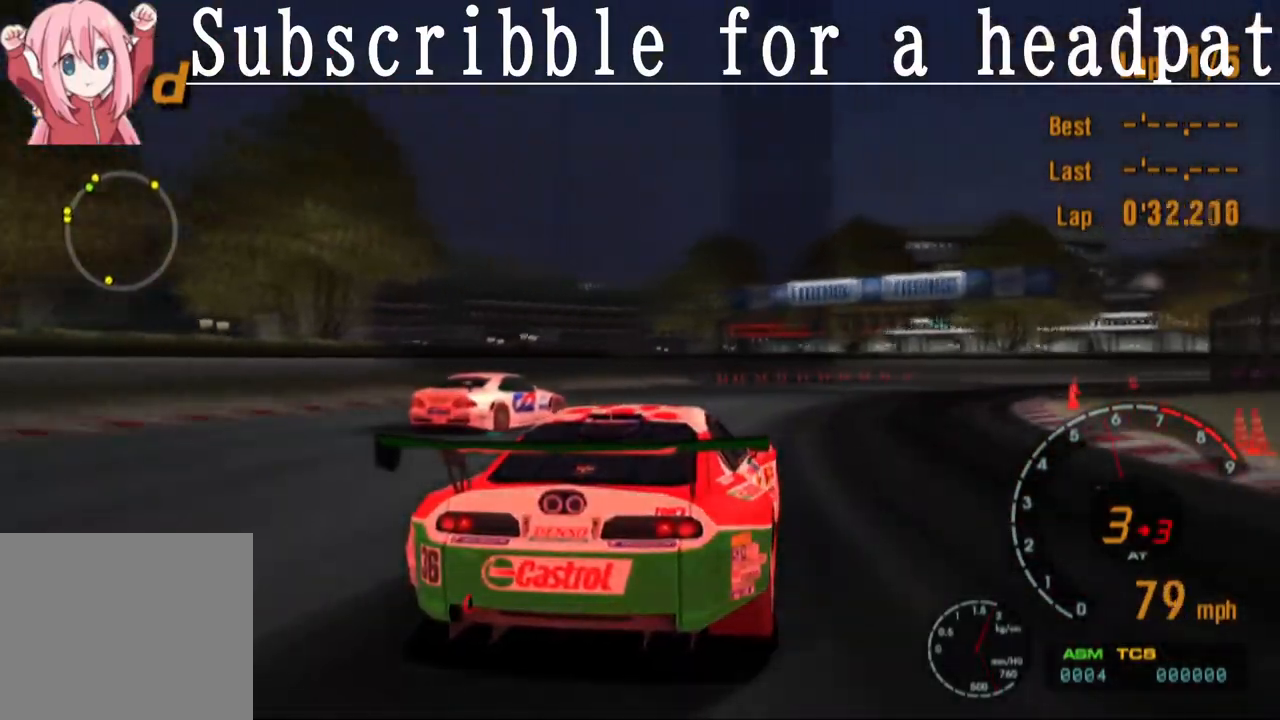
{"dt_ms": 500, "buttons": ["CROSS"], "left_stick": "right", "right_stick": "center", "events": []}
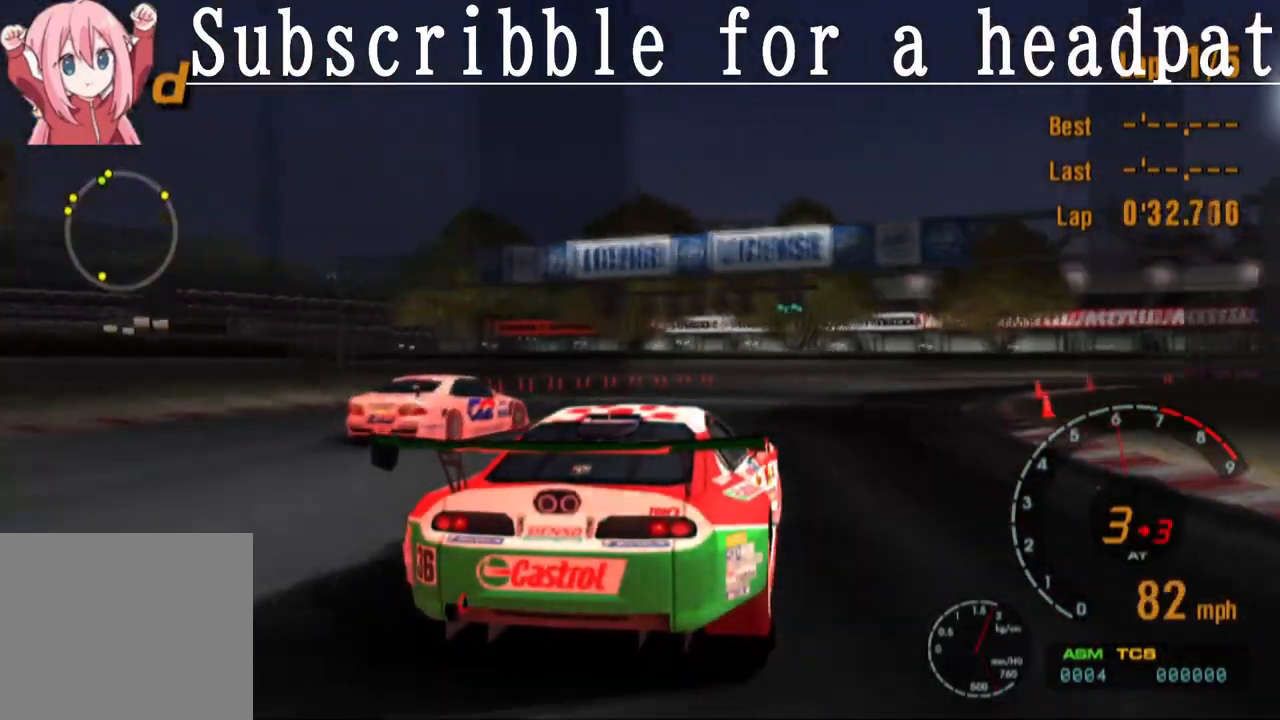
{"dt_ms": 500, "buttons": [], "left_stick": "right", "right_stick": "center", "events": [[500, "CROSS", "up"]]}